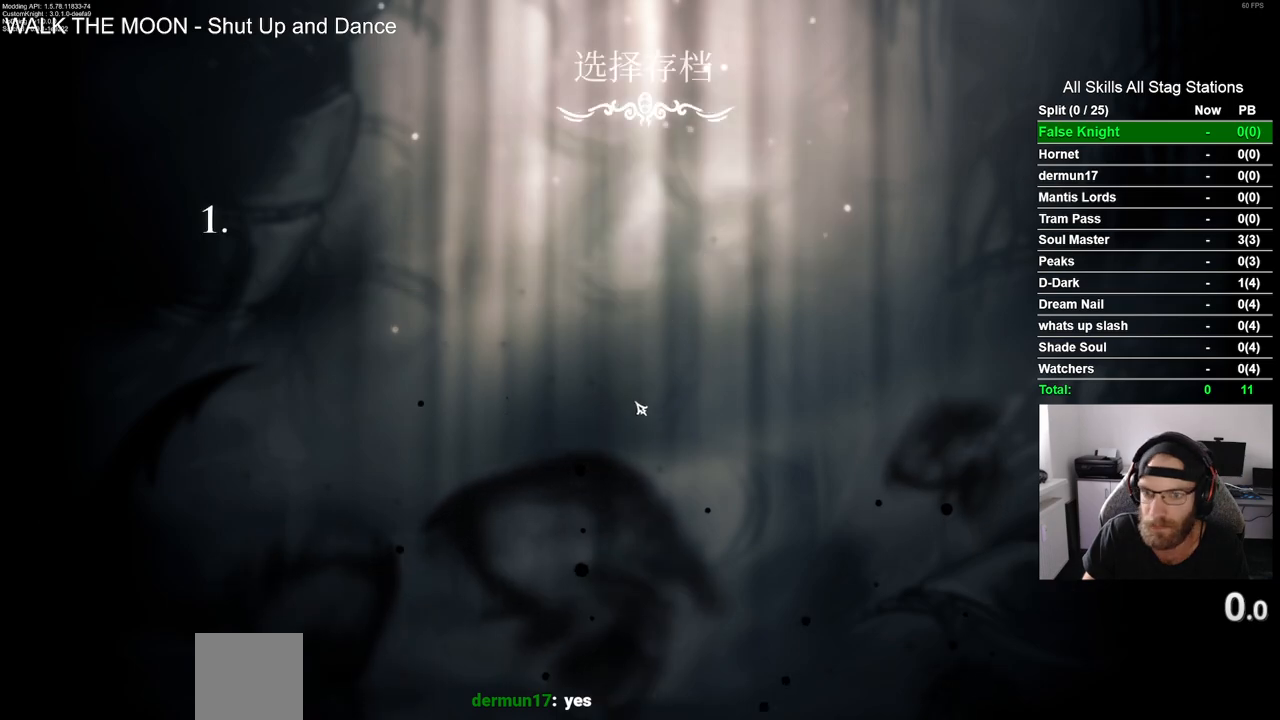
Gameplay with a controller (PlayStation layout); each line is a JSON object with the inputs held at the frame after it. "events" lists button and stick changes between this image and that frame as [ms after this image, input, new state], when the widget could be followed in between. Not read: L1 R1.
{"buttons": [], "left_stick": "center", "right_stick": "center", "events": []}
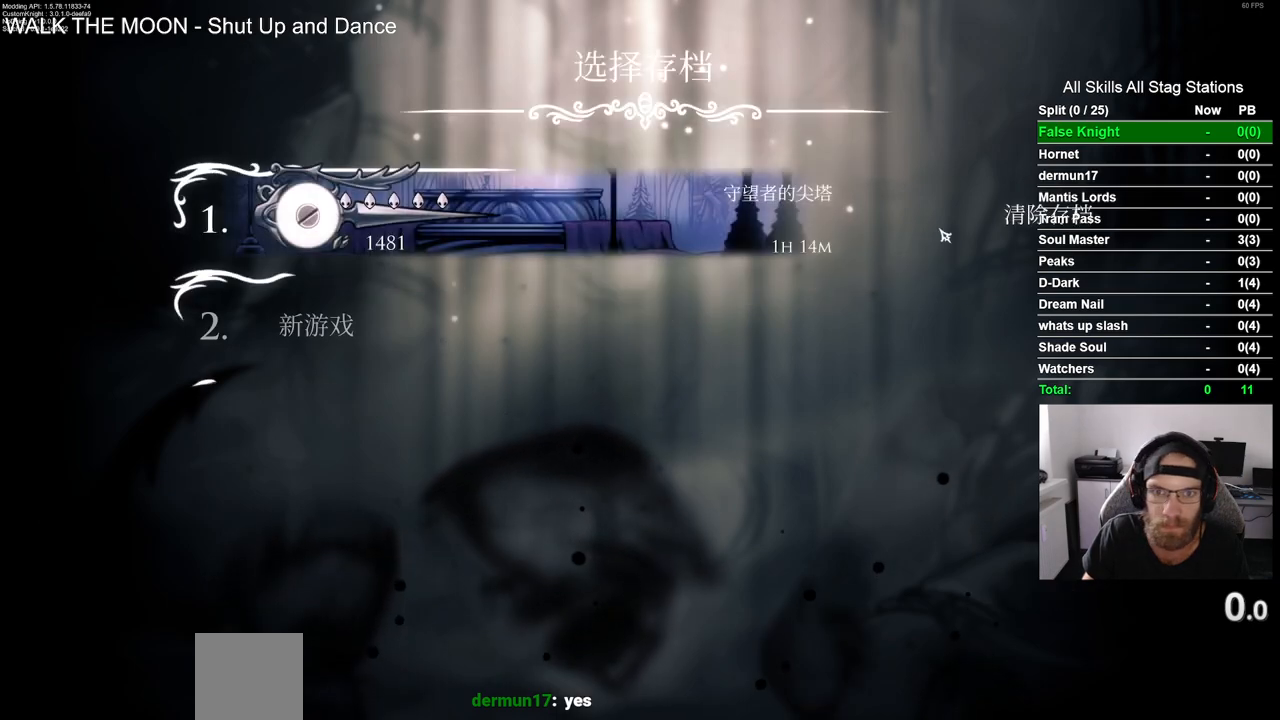
{"buttons": [], "left_stick": "center", "right_stick": "center", "events": []}
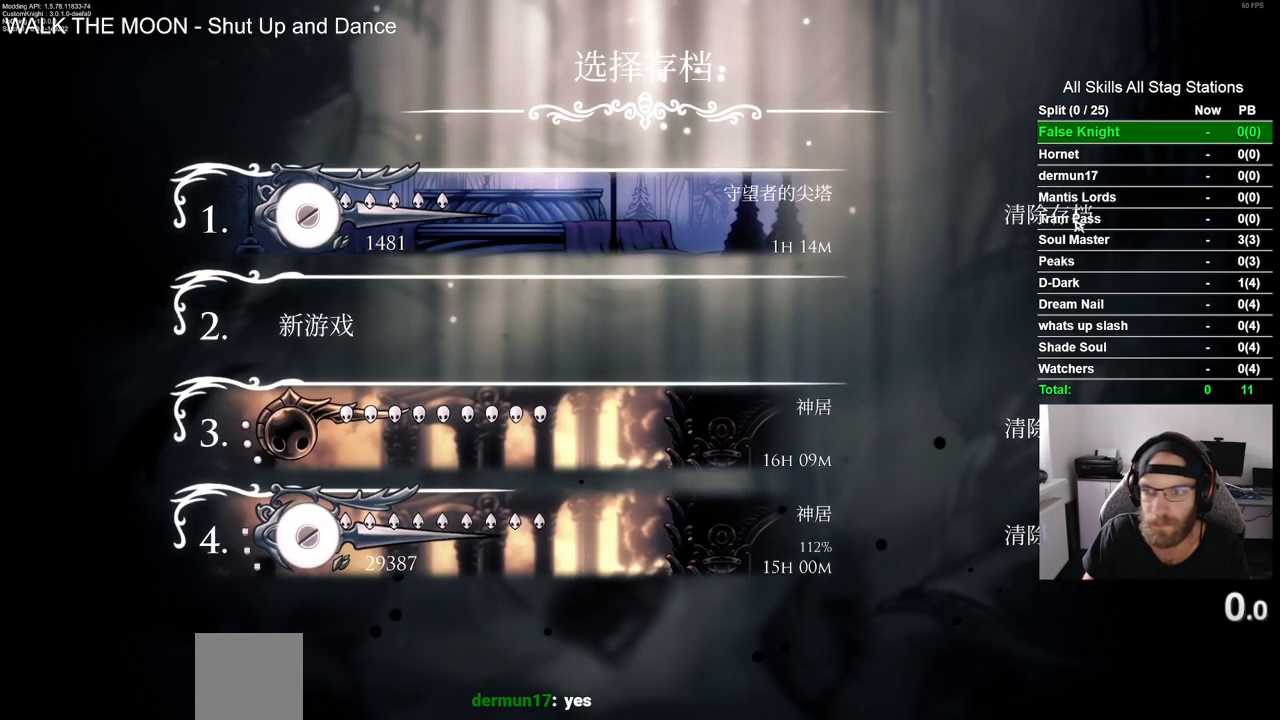
{"buttons": [], "left_stick": "center", "right_stick": "center", "events": []}
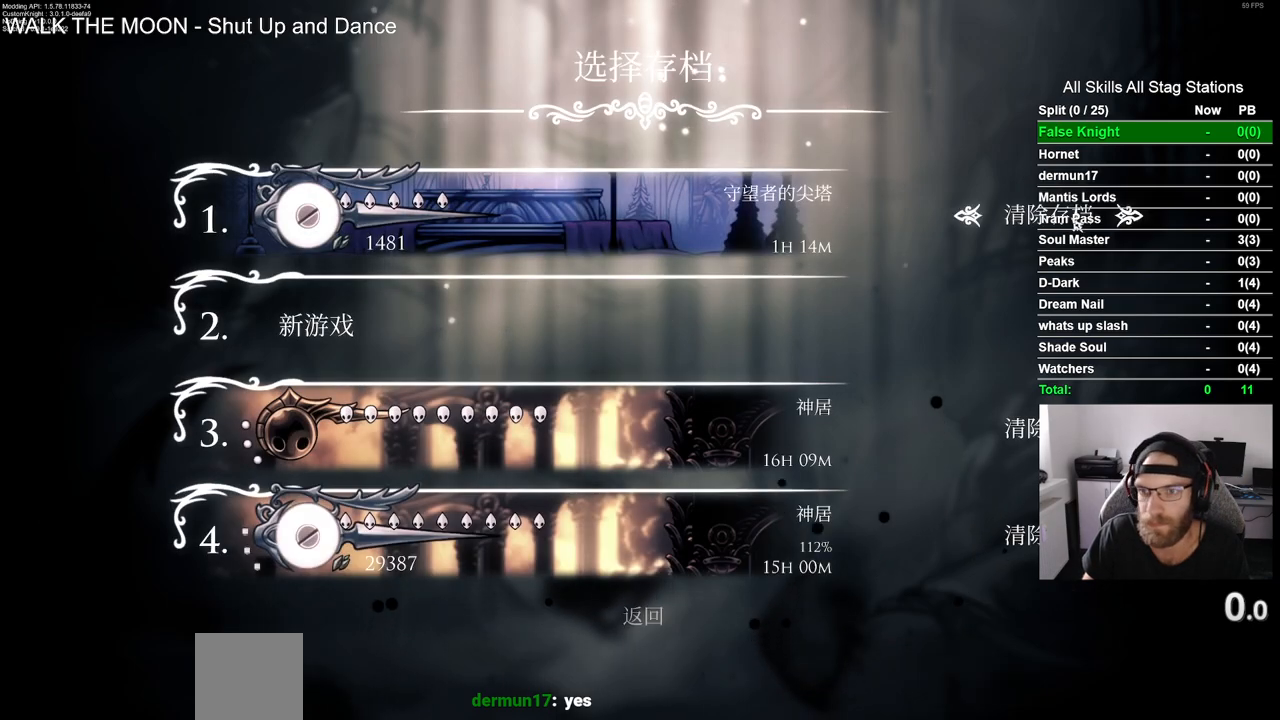
{"buttons": [], "left_stick": "center", "right_stick": "center", "events": []}
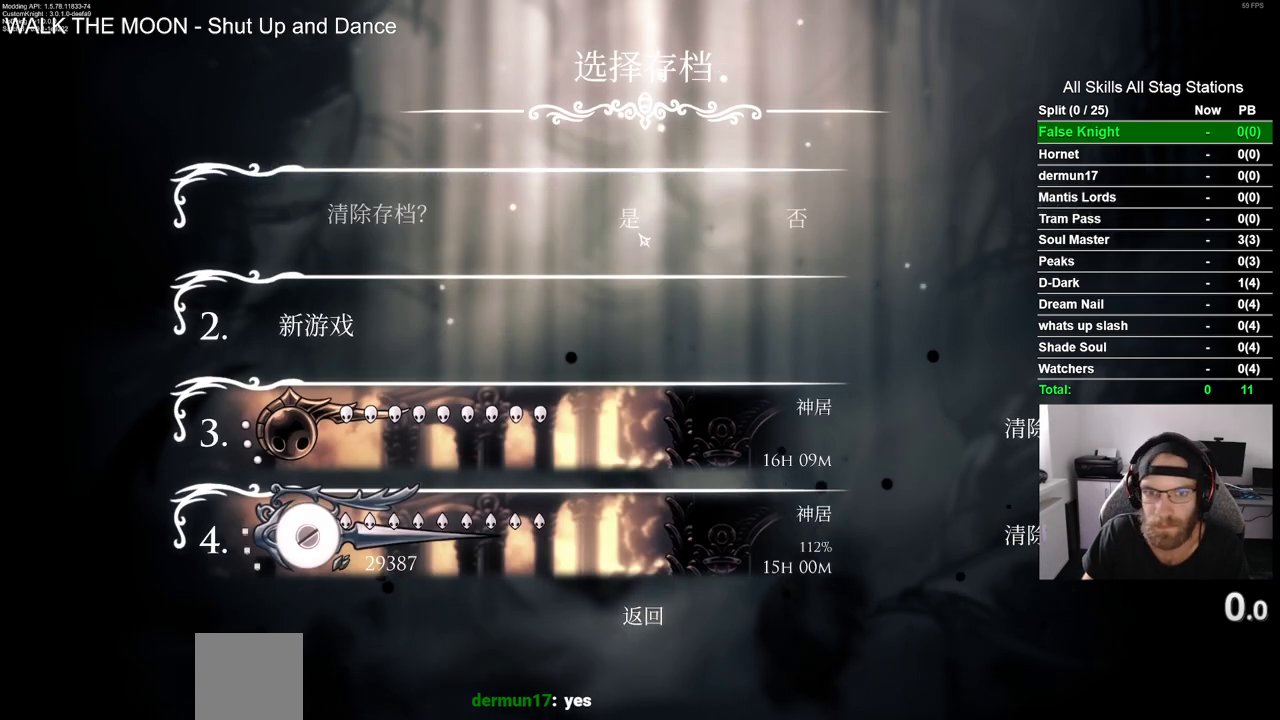
{"buttons": [], "left_stick": "center", "right_stick": "center", "events": []}
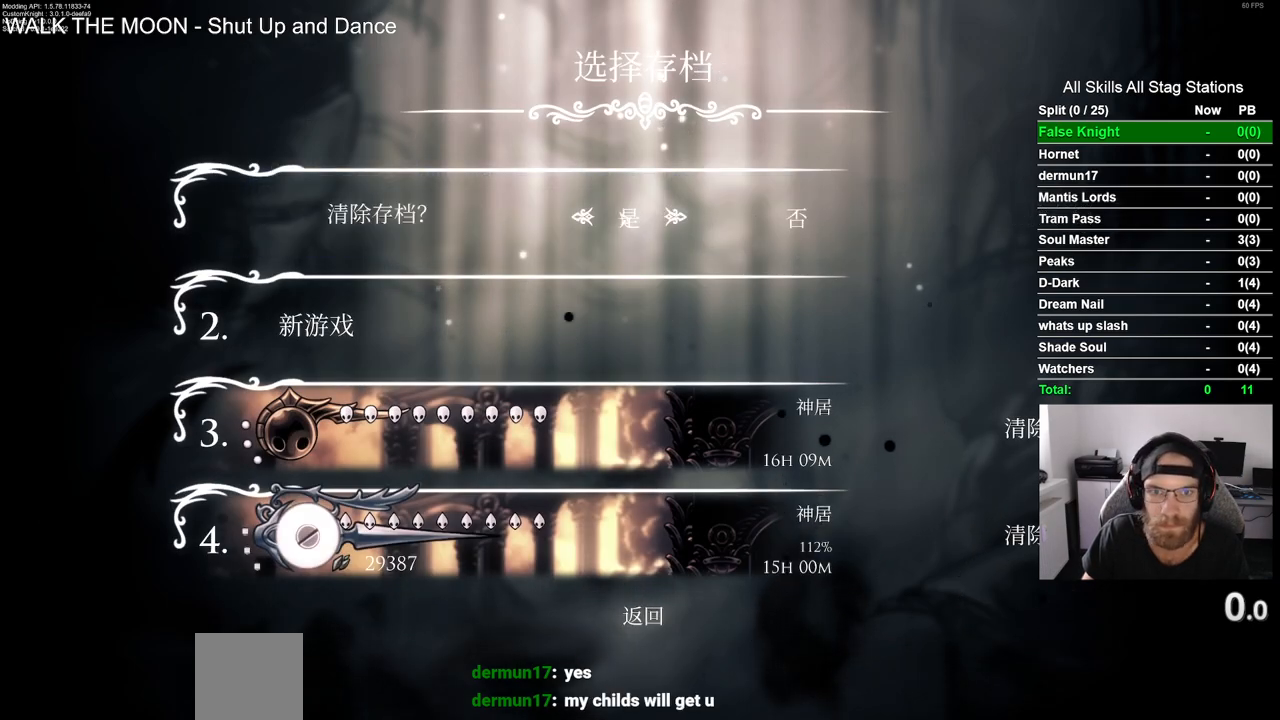
{"buttons": [], "left_stick": "center", "right_stick": "center", "events": []}
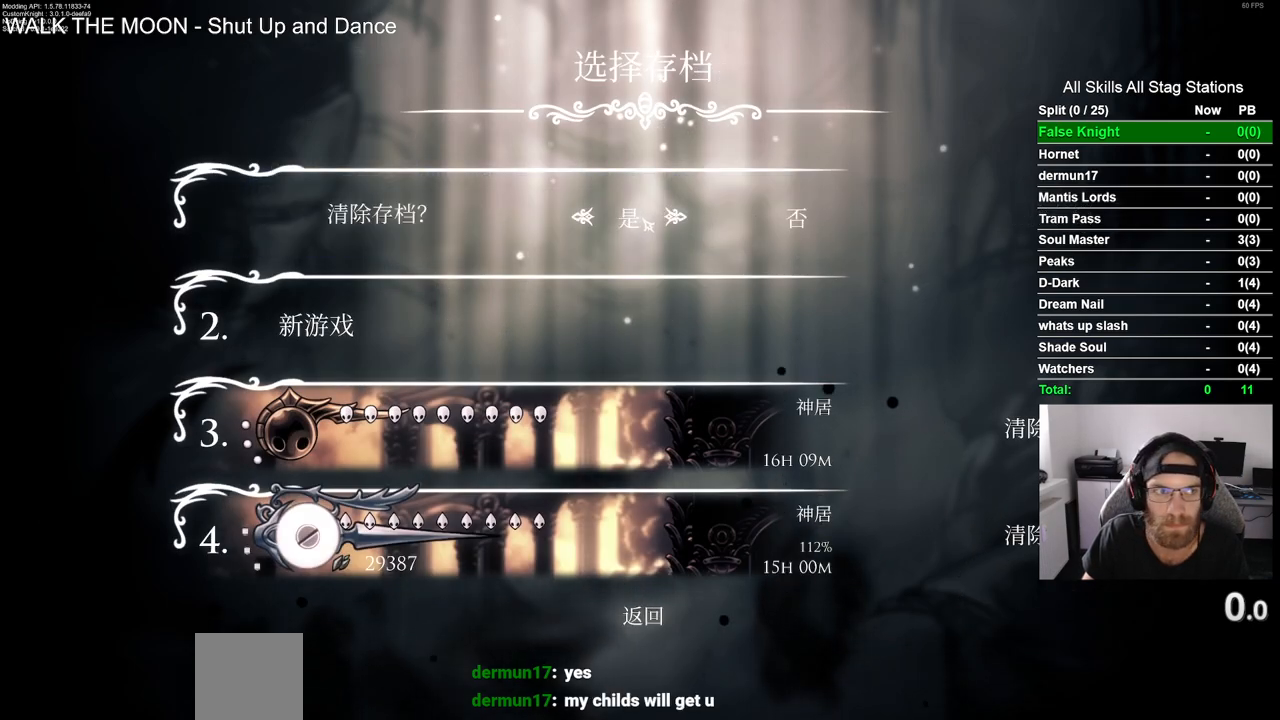
{"buttons": [], "left_stick": "center", "right_stick": "center", "events": []}
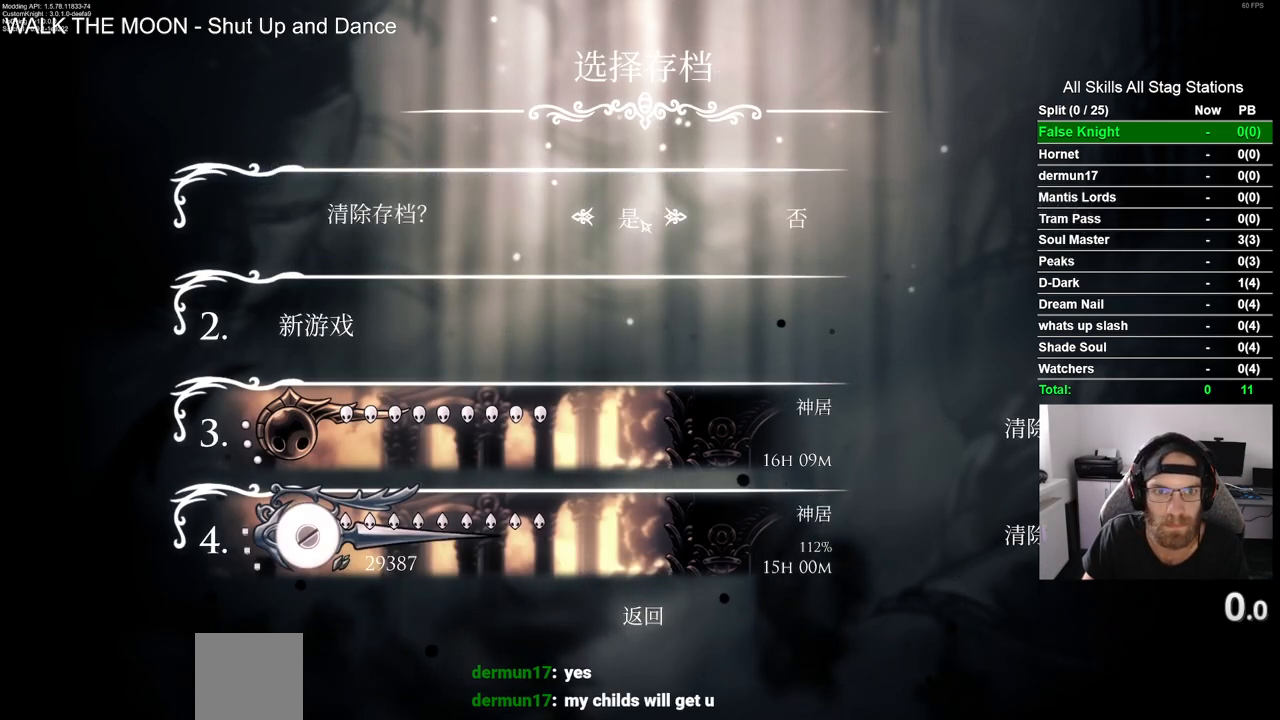
{"buttons": [], "left_stick": "center", "right_stick": "center", "events": []}
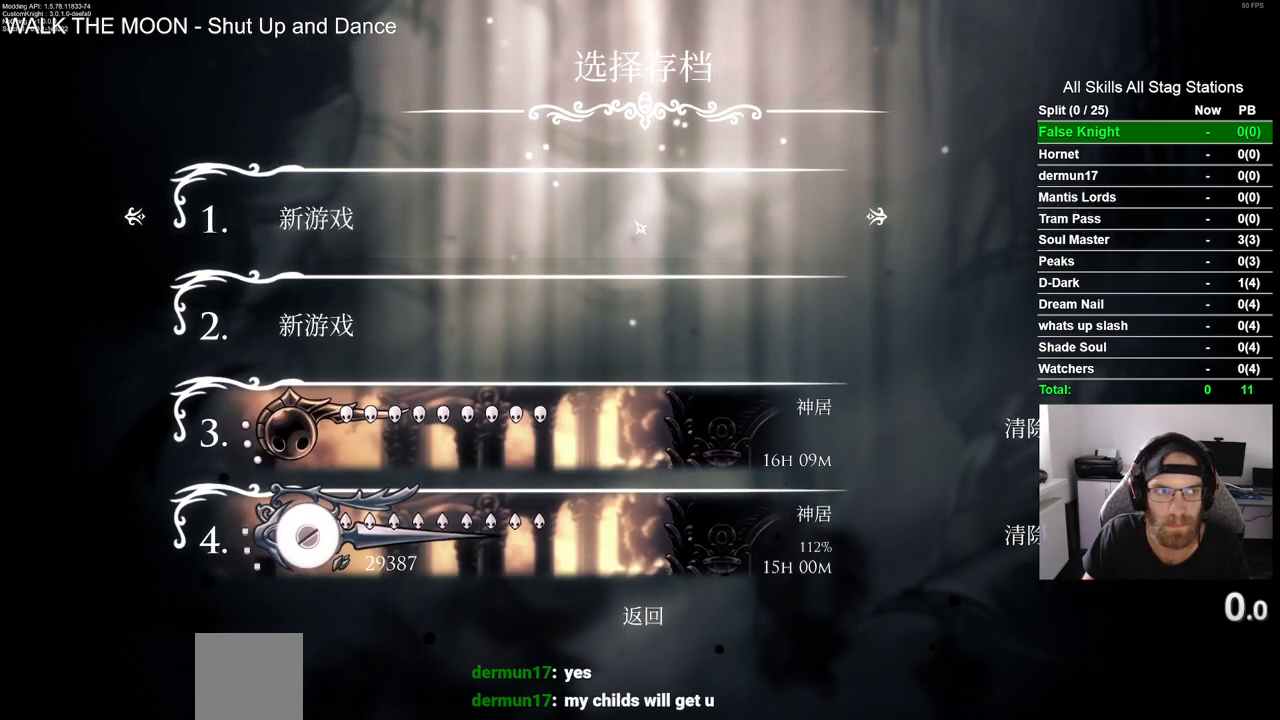
{"buttons": [], "left_stick": "center", "right_stick": "center", "events": []}
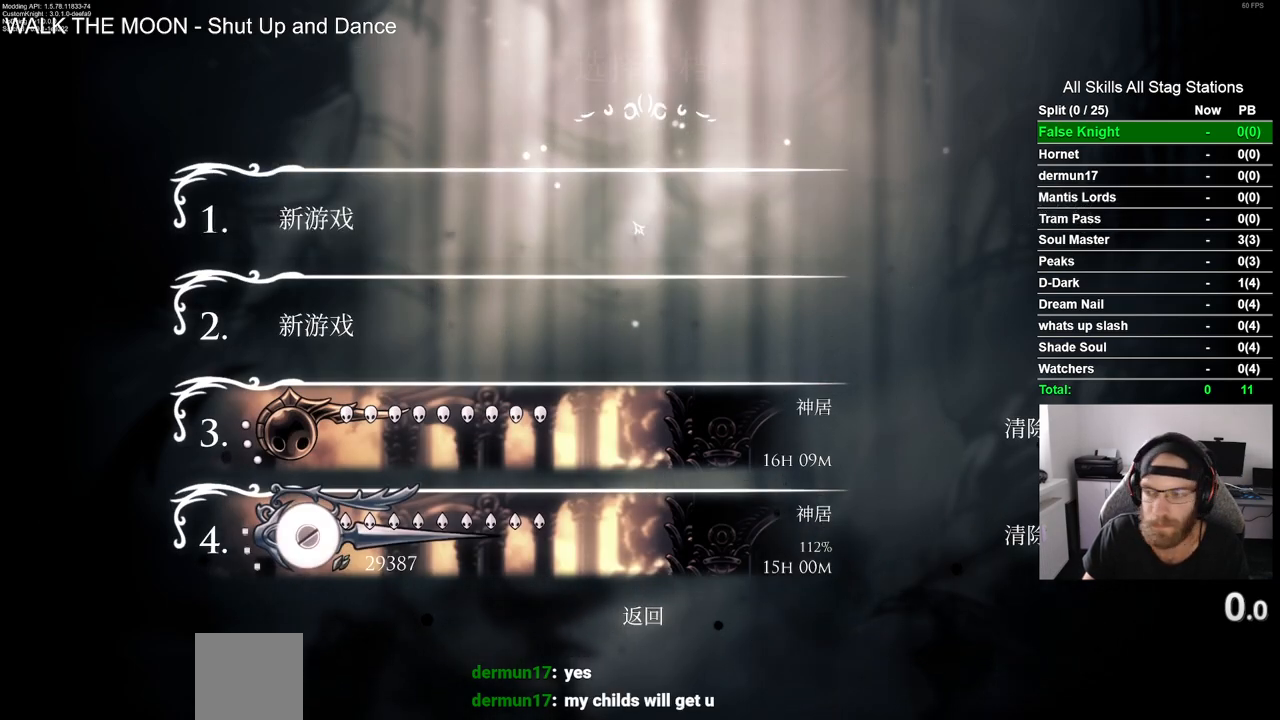
{"buttons": [], "left_stick": "up-left", "right_stick": "center", "events": [[100, "left_stick", "up-left"]]}
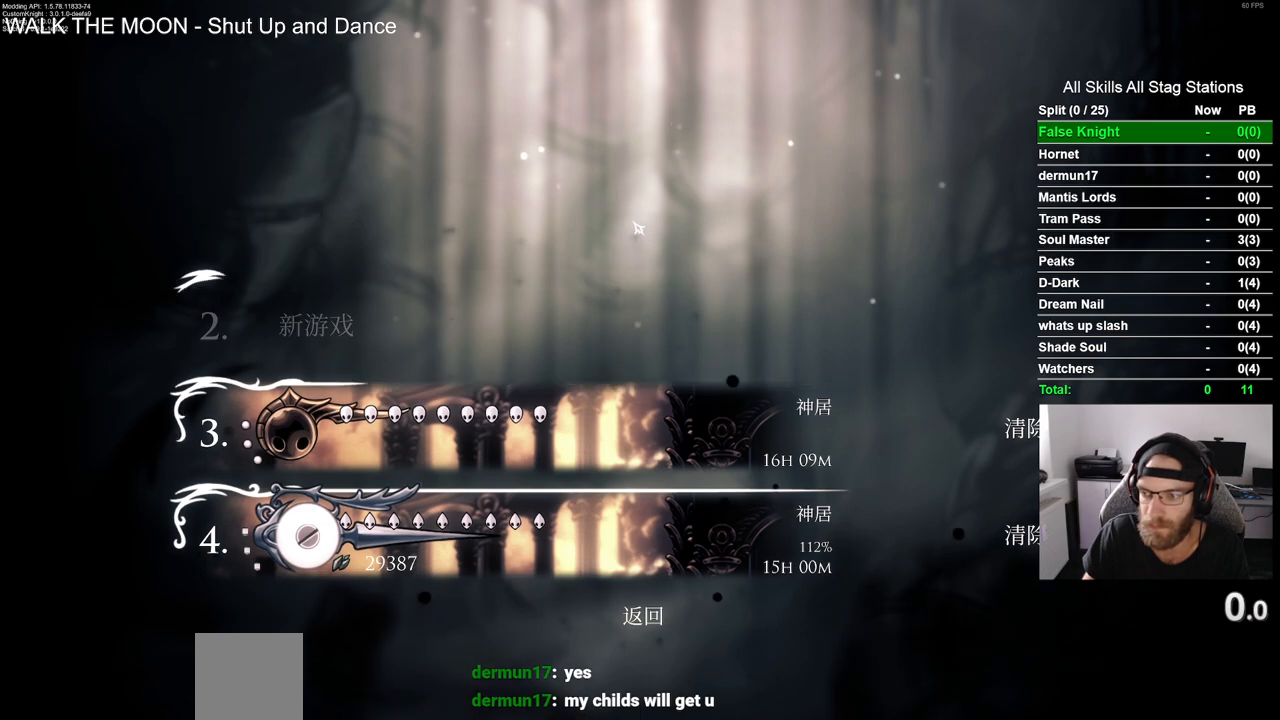
{"buttons": [], "left_stick": "up-left", "right_stick": "center", "events": []}
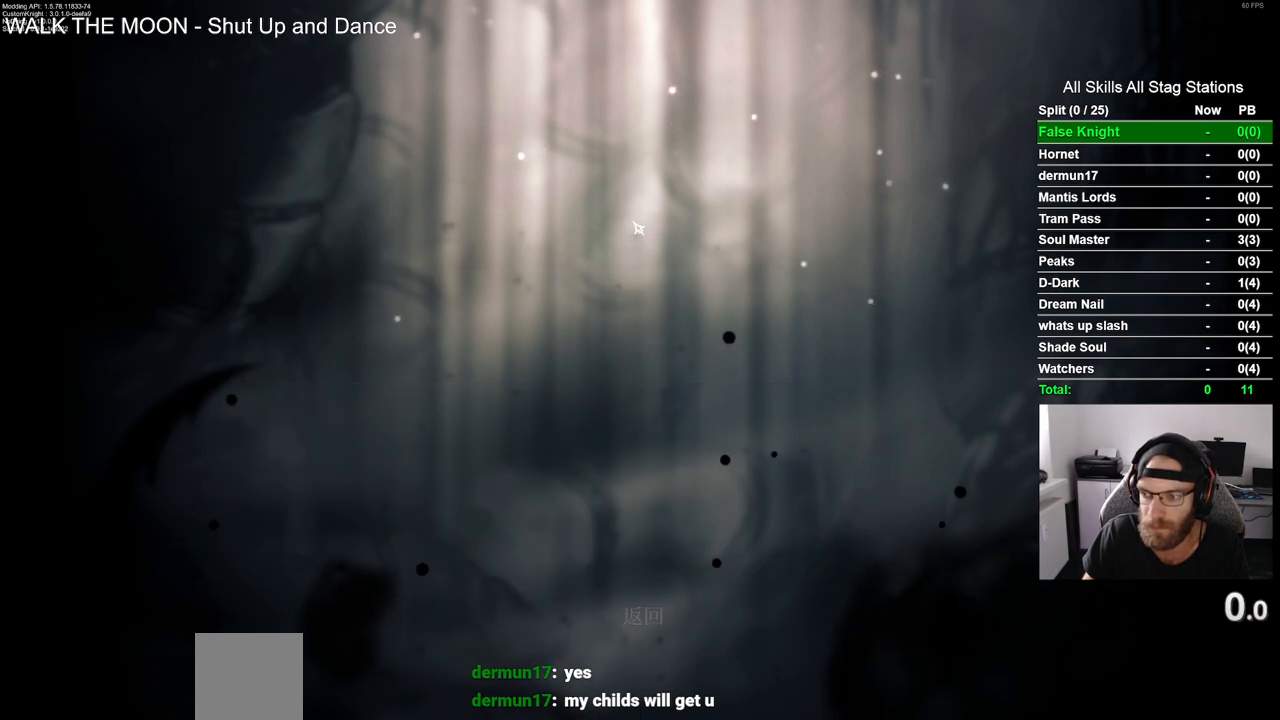
{"buttons": [], "left_stick": "up-left", "right_stick": "center", "events": []}
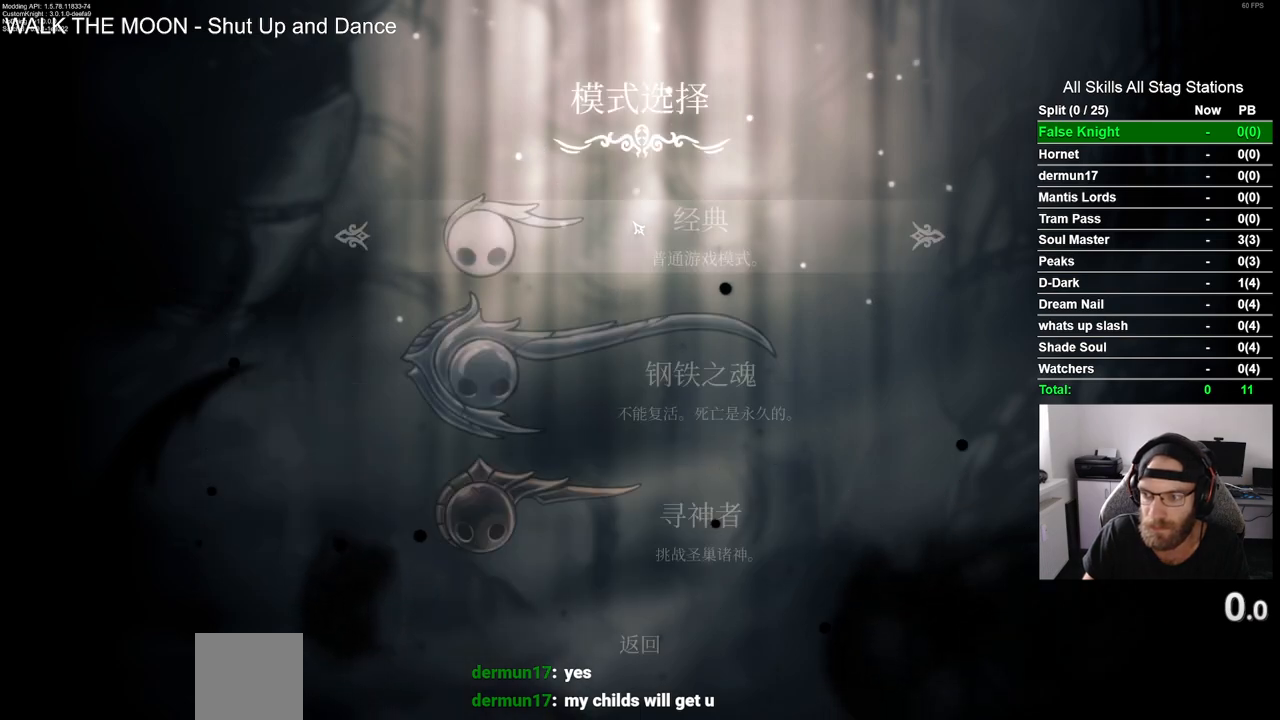
{"buttons": [], "left_stick": "up-left", "right_stick": "center", "events": []}
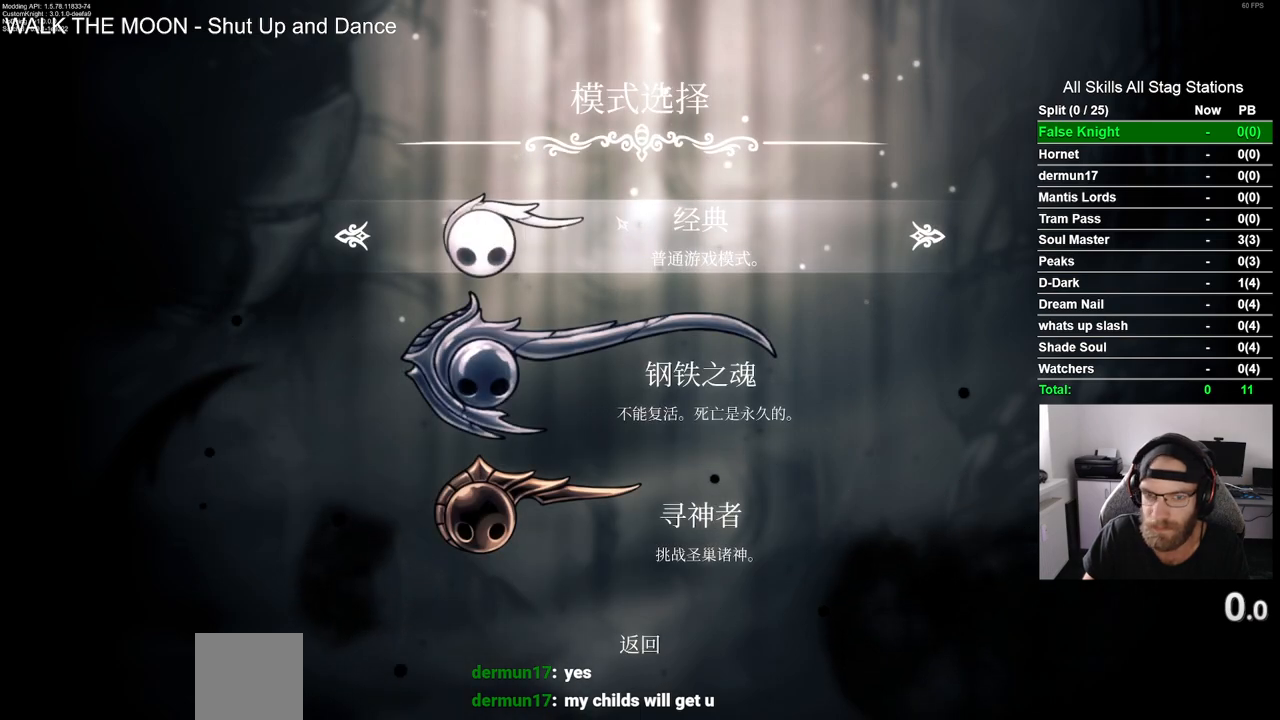
{"buttons": [], "left_stick": "up-left", "right_stick": "center", "events": []}
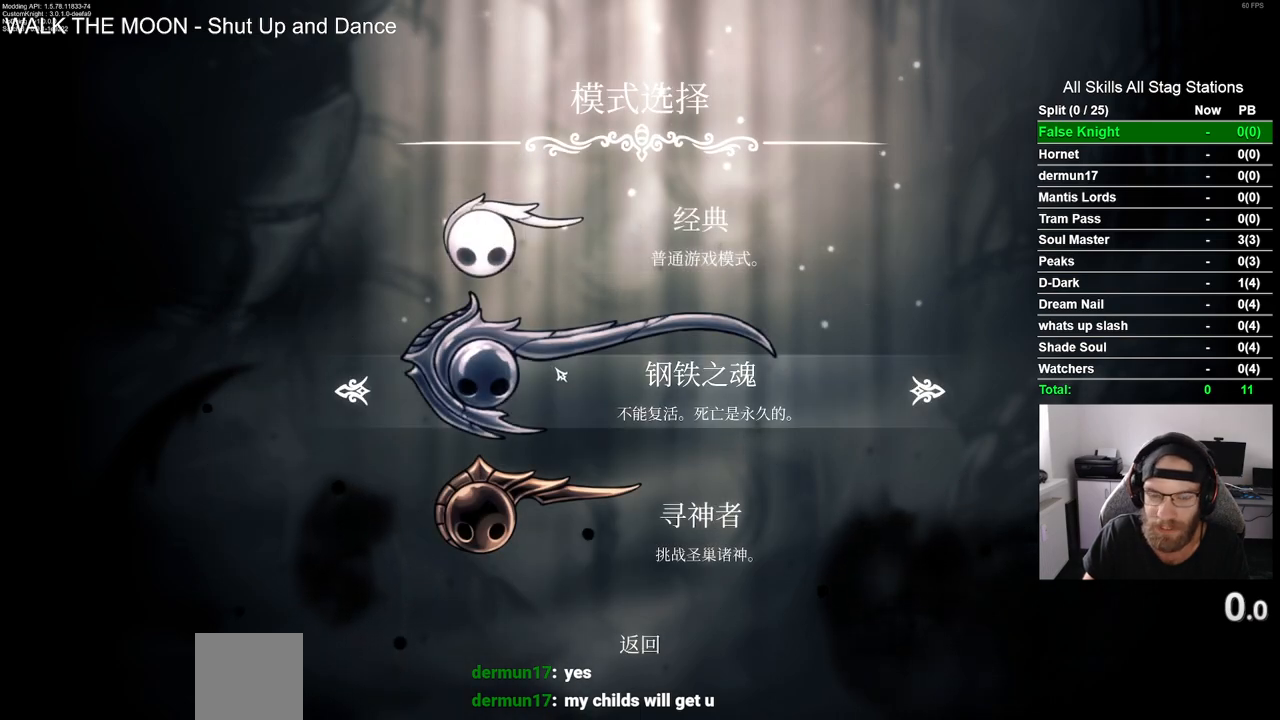
{"buttons": [], "left_stick": "up-left", "right_stick": "center", "events": []}
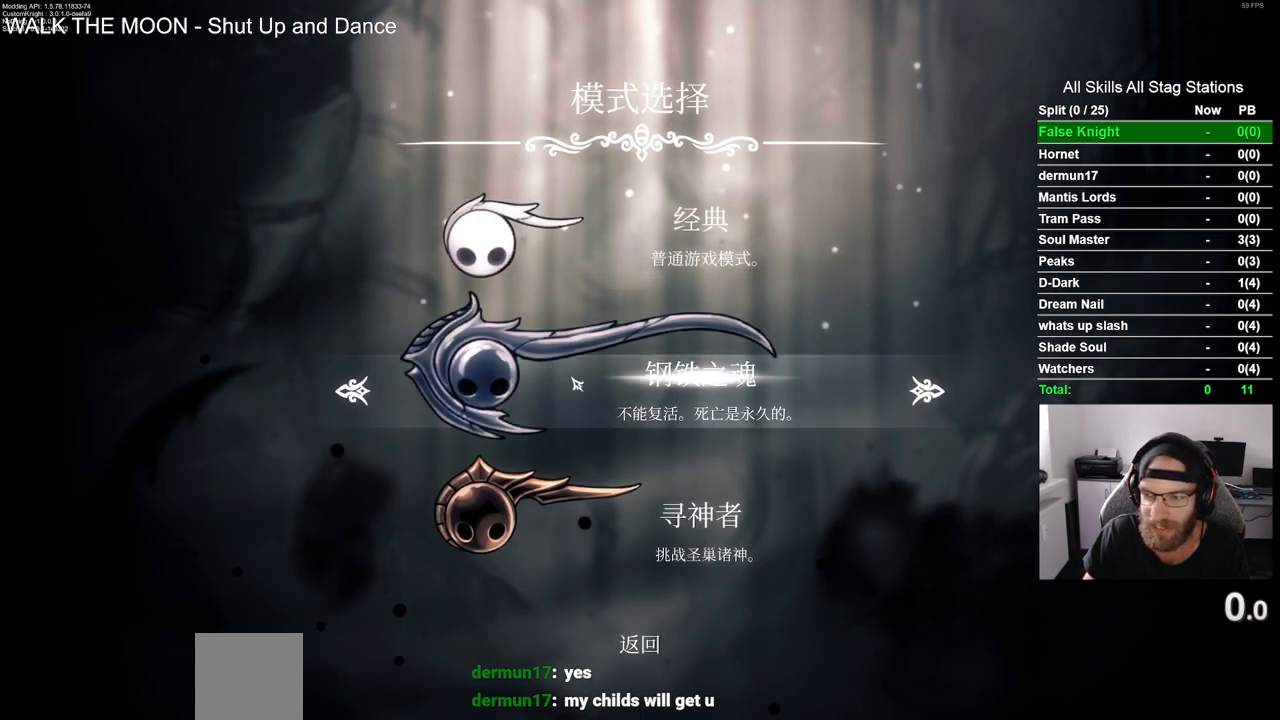
{"buttons": [], "left_stick": "up-left", "right_stick": "center", "events": []}
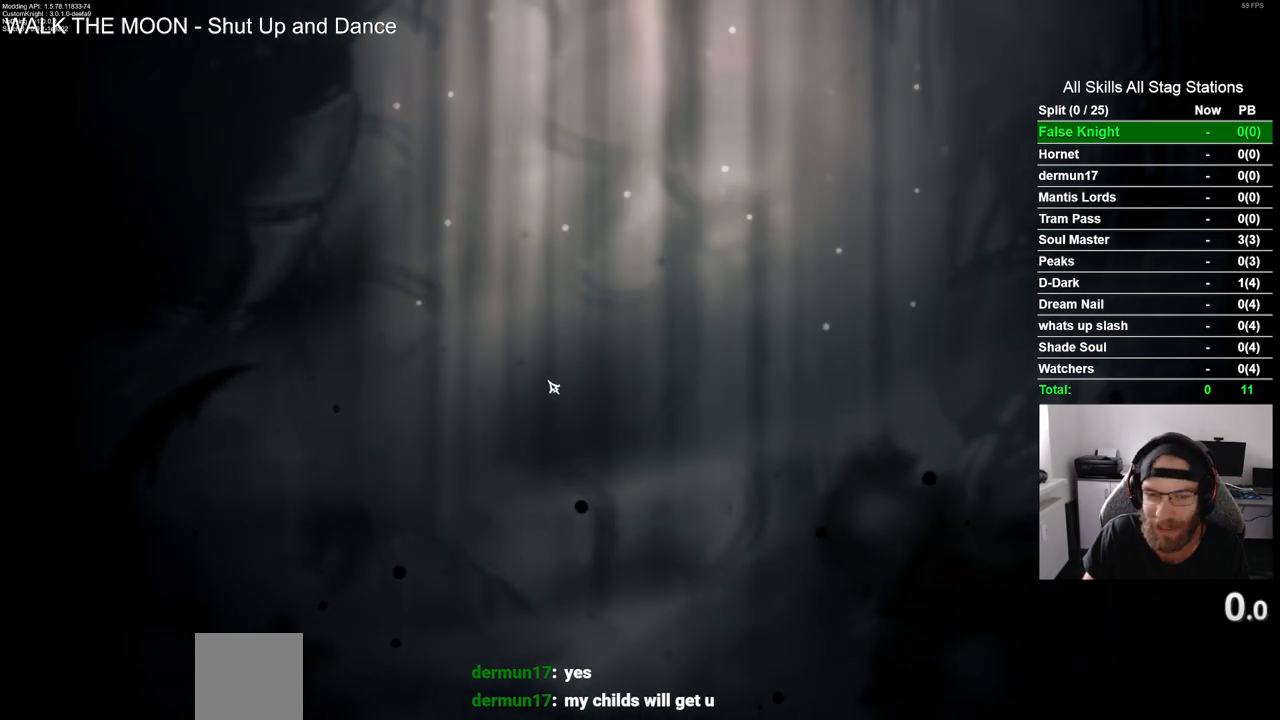
{"buttons": [], "left_stick": "up-left", "right_stick": "center", "events": []}
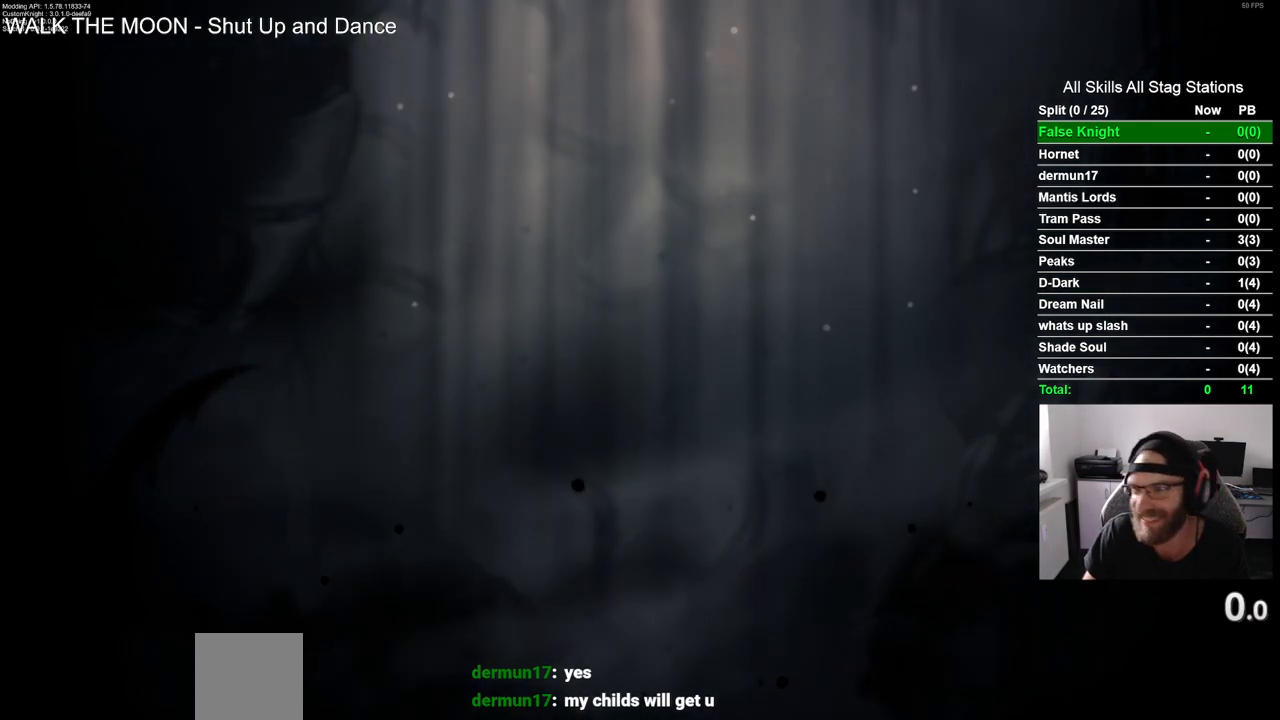
{"buttons": [], "left_stick": "up-left", "right_stick": "center", "events": []}
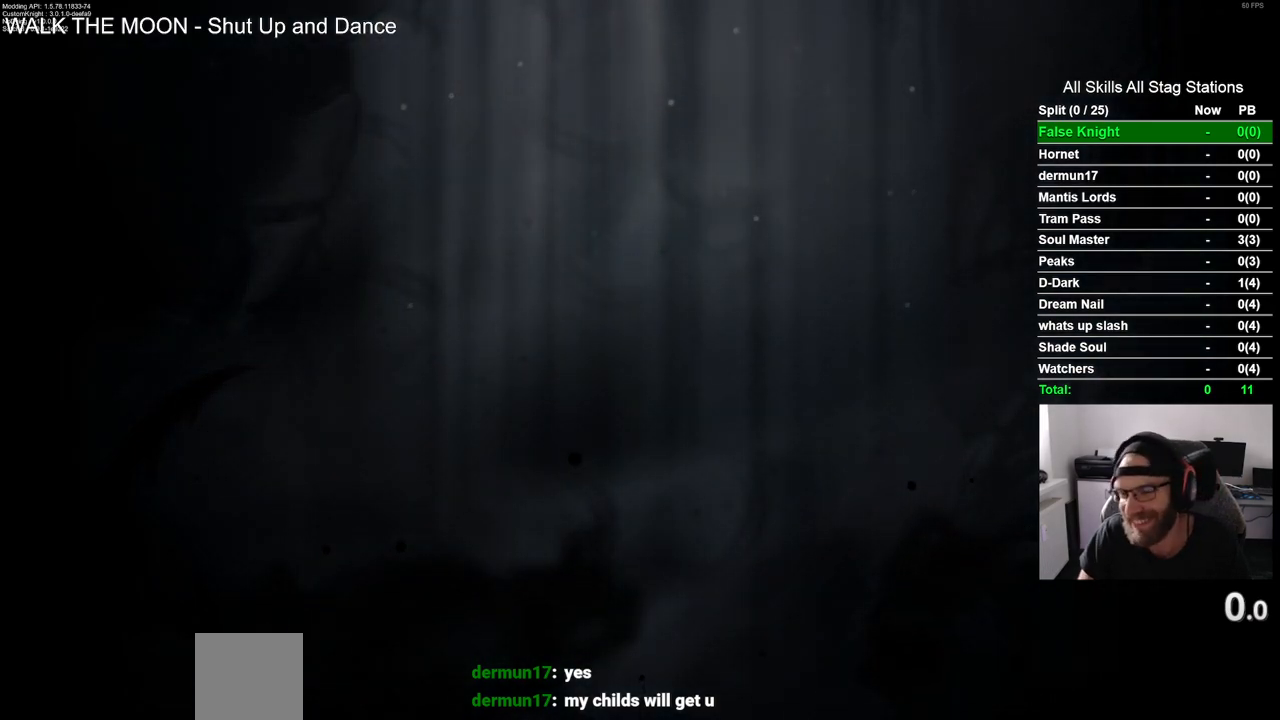
{"buttons": [], "left_stick": "up-left", "right_stick": "center", "events": []}